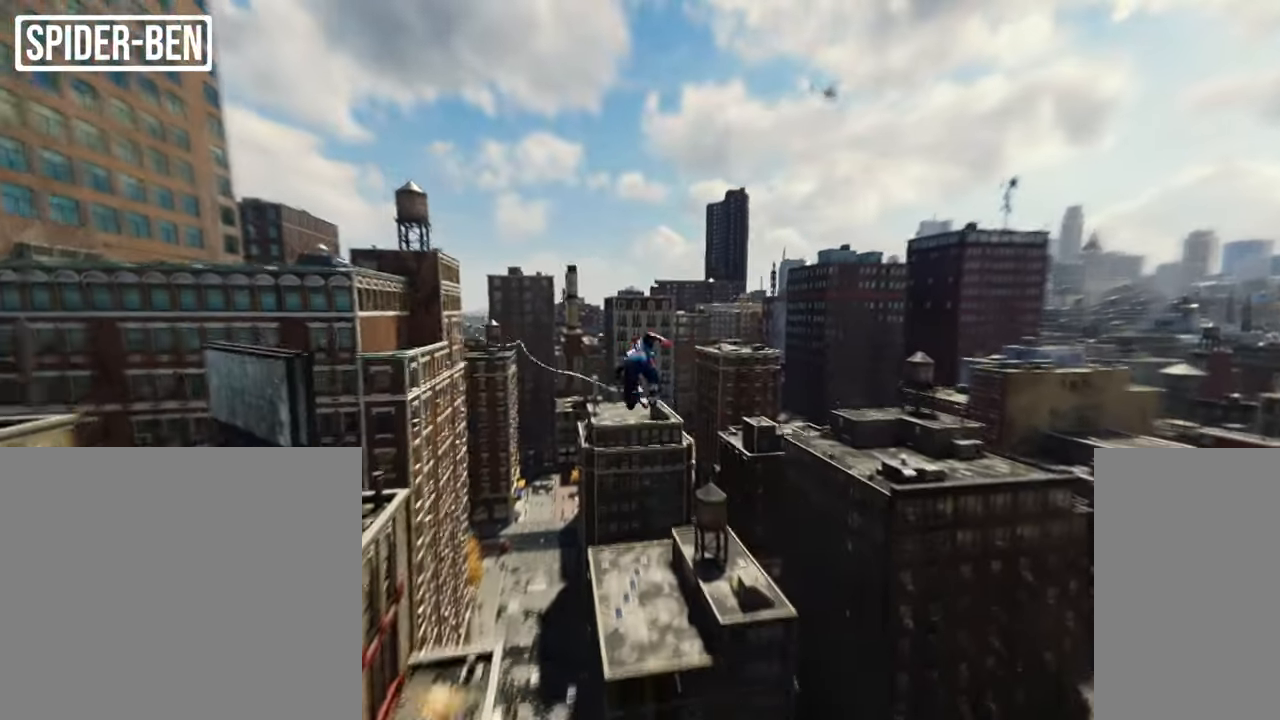
Gameplay with keyboard and mouse; each line is a JSON object with the keys and mouse buttons held at the frame after it. "events" lists presses ("down") and releases ("up") of "a", "c", "ctrl", "d", "e", "f", "q", "r", "s", "shift", "space", "tab", "v", "w", "x", "z", "mouse_left", "mouse_wheel", "mouse_right", "mouse_mb4" and "mouse_mb5" between this image and that frame as [ms after this image, input, new state], when the widget could be followed in between. "mouse_left", "mouse_wheel", "mouse_right", "mouse_mb4", "mouse_mb5" = the "left", "wheel", "right", "mb4", "mb5" buttons of the "mouse" list. No other keys are recorded. "wheel" means that the mouse wheel is clicked or scrolled. Mouse movement is not recorded.
{"keys": ["w"], "mouse": [], "events": []}
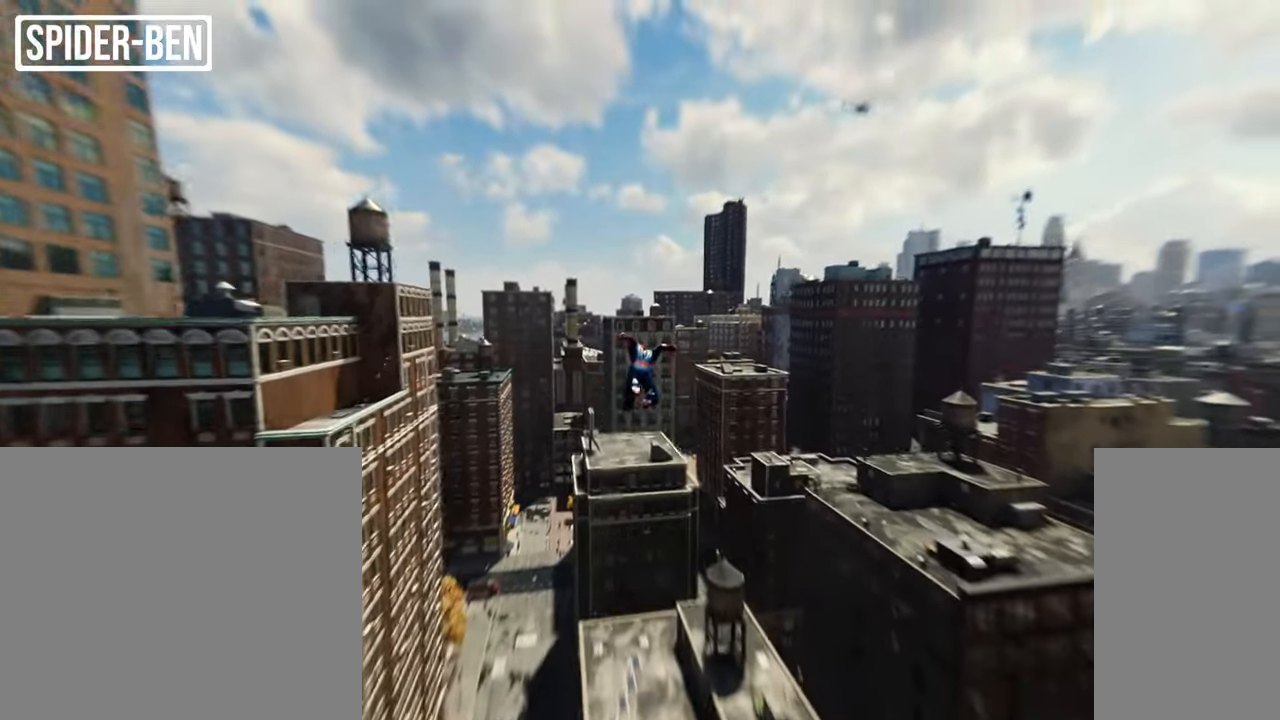
{"keys": ["w"], "mouse": [], "events": []}
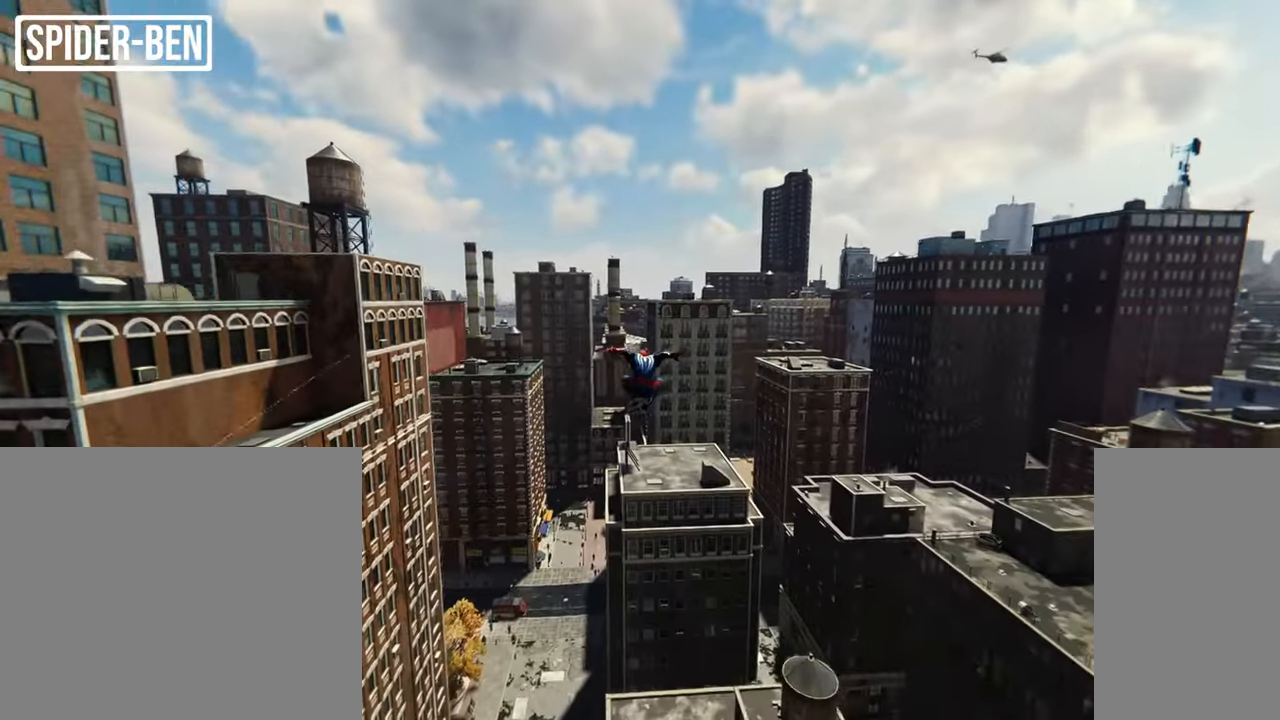
{"keys": ["w"], "mouse": [], "events": [[200, "space", "down"], [333, "space", "up"]]}
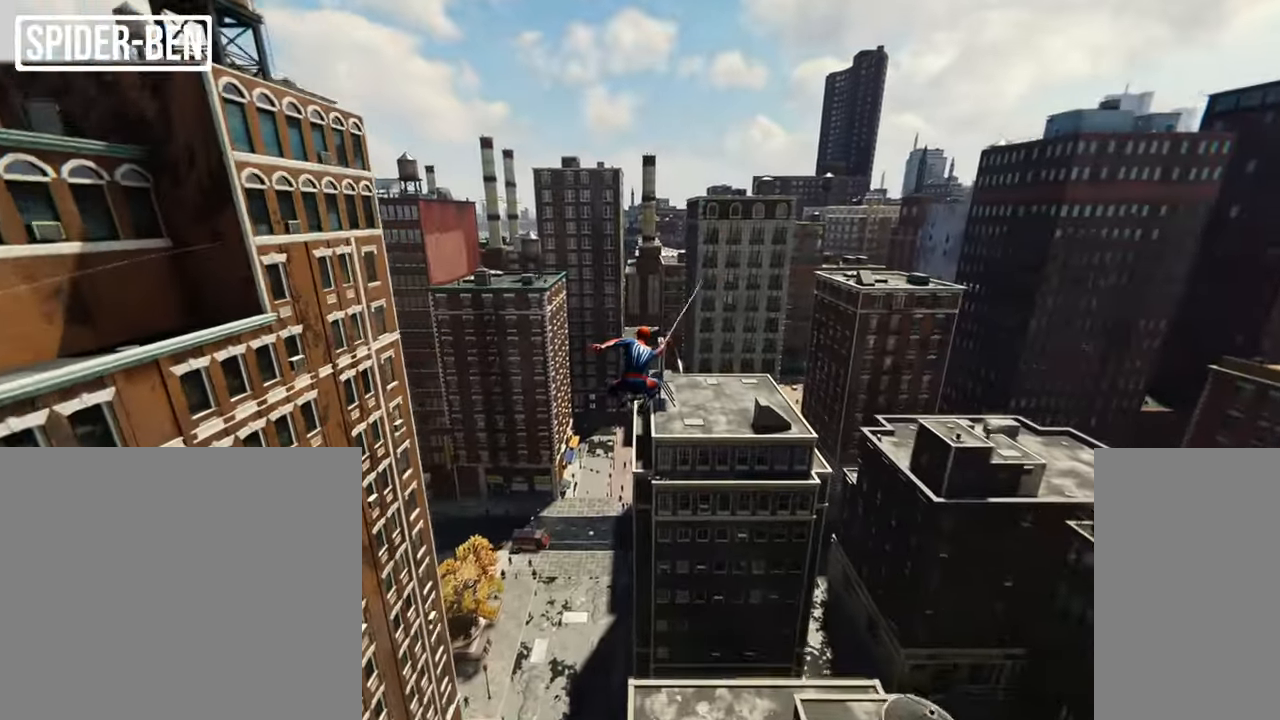
{"keys": ["w"], "mouse": [], "events": []}
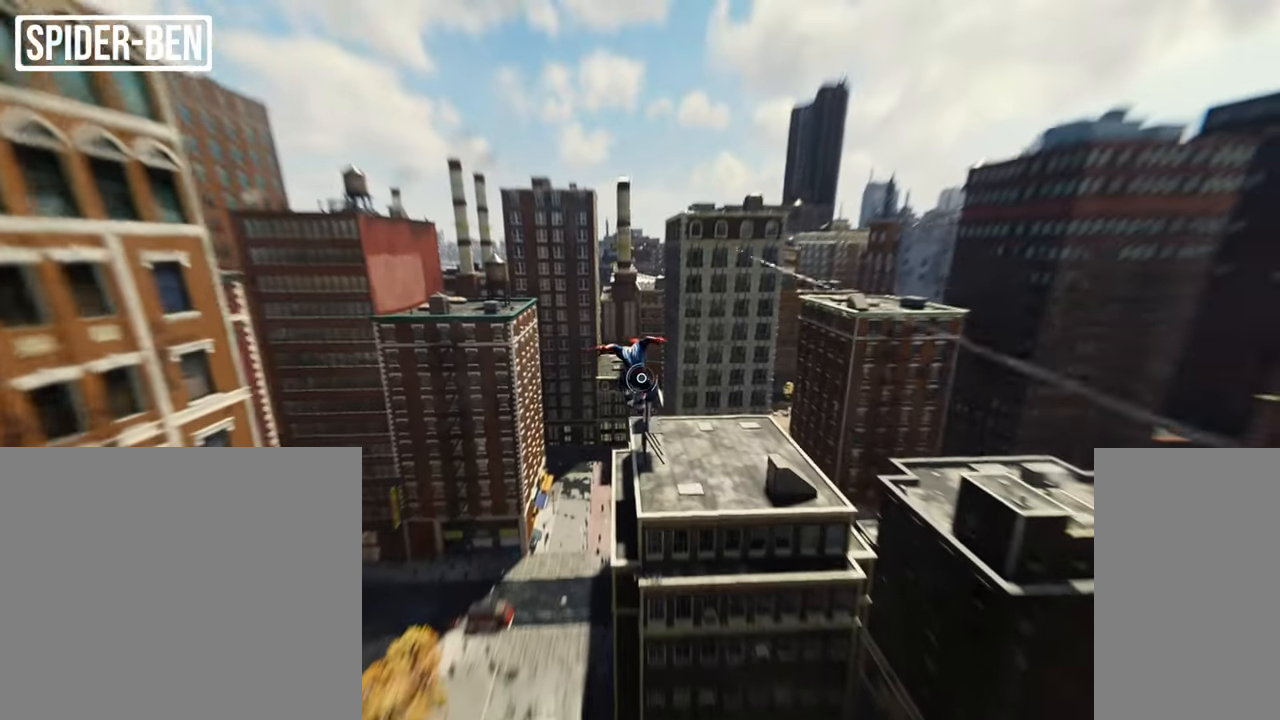
{"keys": ["w"], "mouse": [], "events": [[16, "c", "down"], [133, "c", "up"]]}
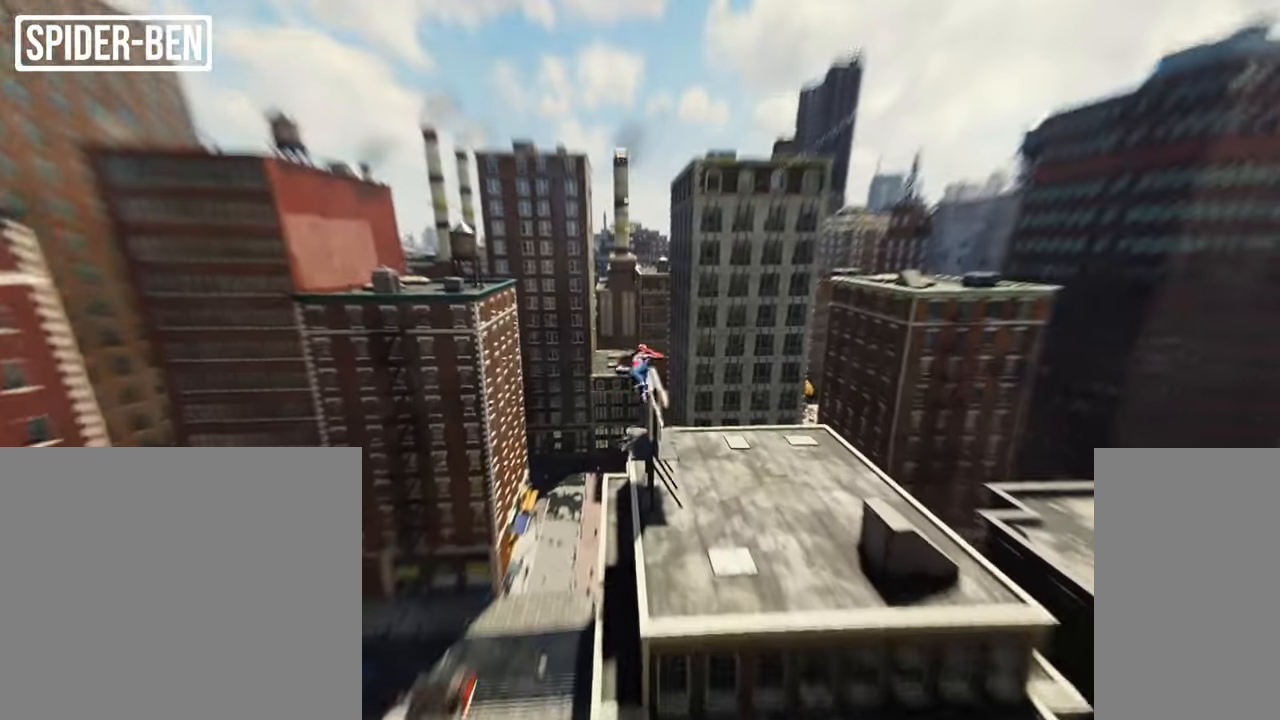
{"keys": ["w"], "mouse": [], "events": []}
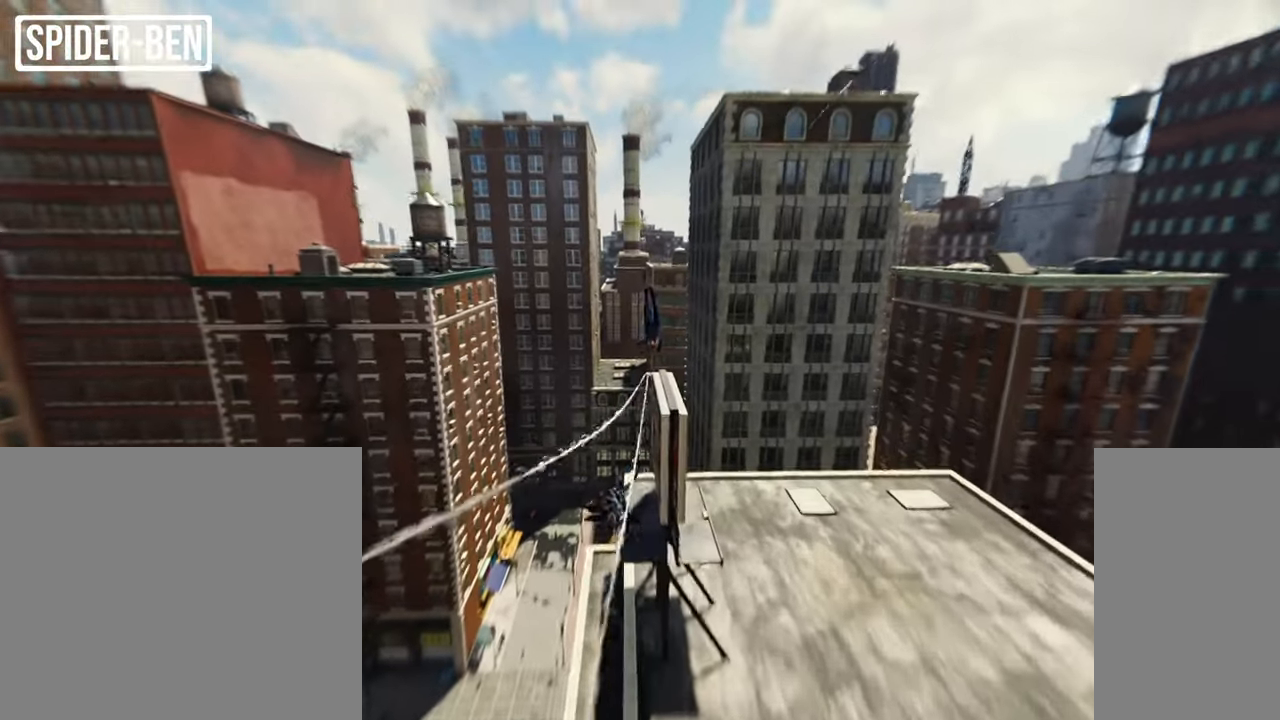
{"keys": ["w"], "mouse": [], "events": [[200, "space", "down"], [317, "space", "up"]]}
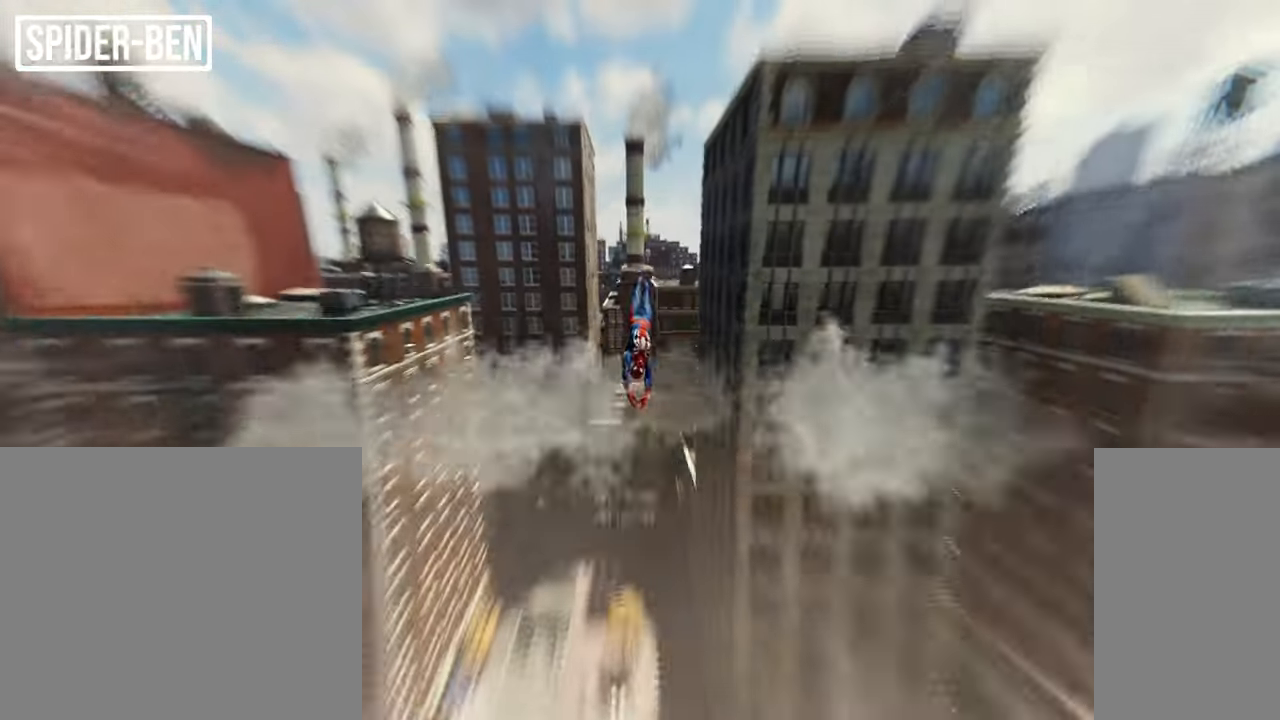
{"keys": ["w"], "mouse": [], "events": []}
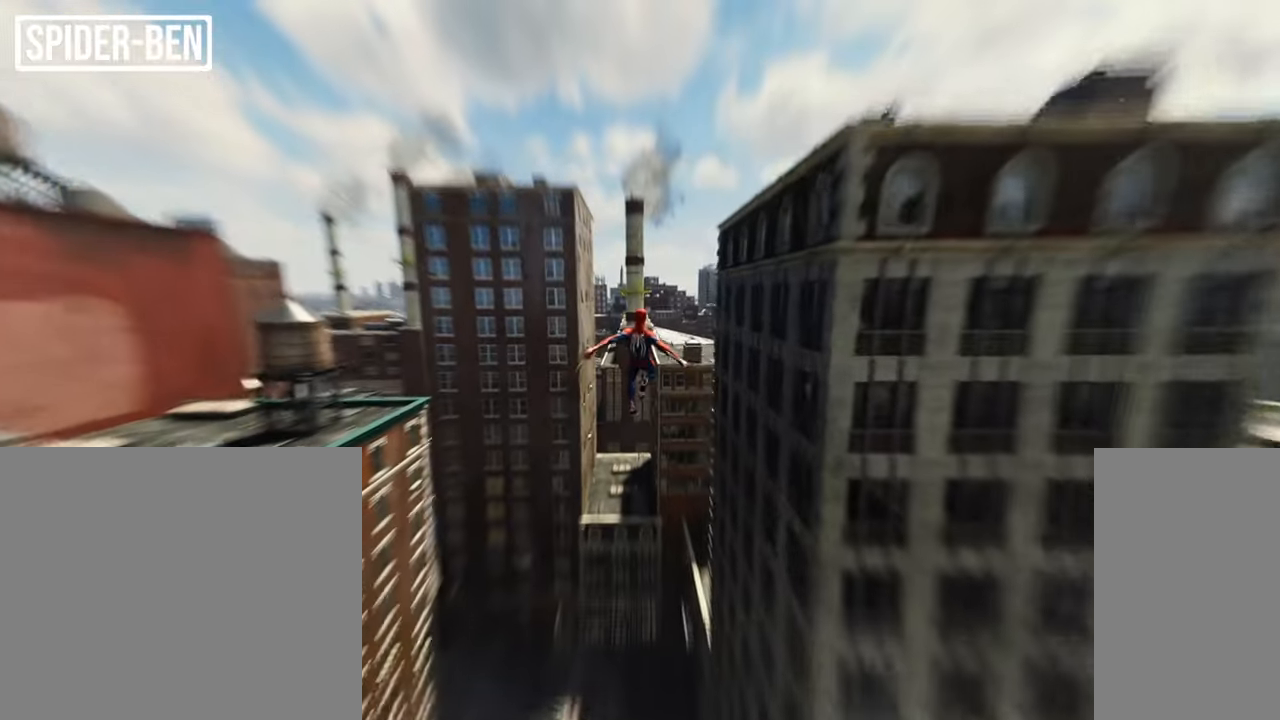
{"keys": ["w"], "mouse": [], "events": [[317, "space", "down"], [434, "space", "up"]]}
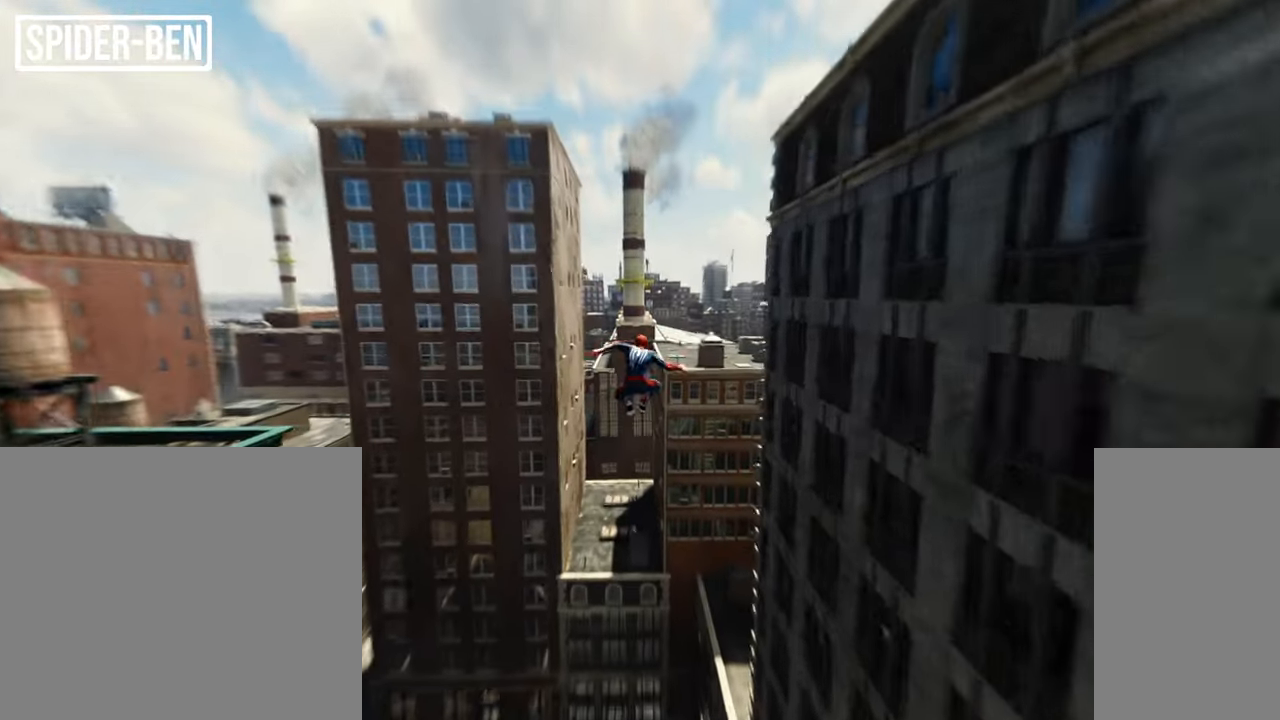
{"keys": ["d", "w"], "mouse": [], "events": [[267, "d", "down"]]}
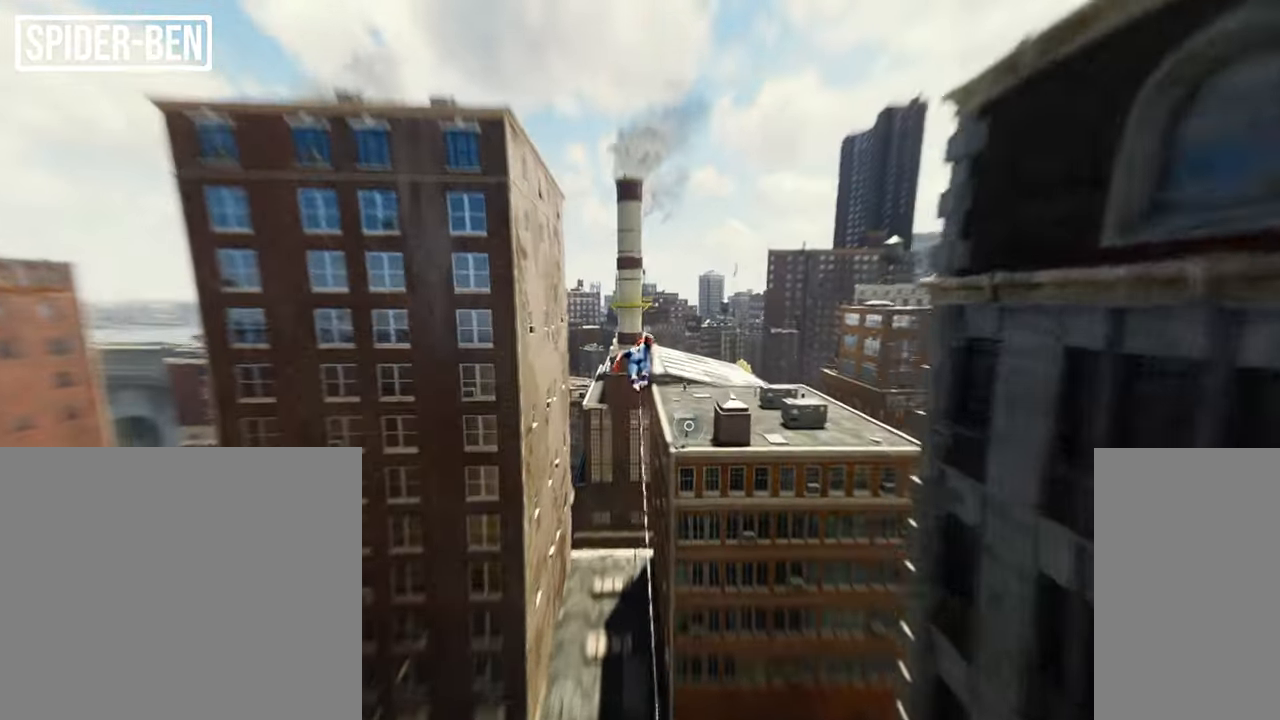
{"keys": ["w"], "mouse": ["wheel"], "events": [[67, "d", "up"], [500, "mouse_wheel", "down"]]}
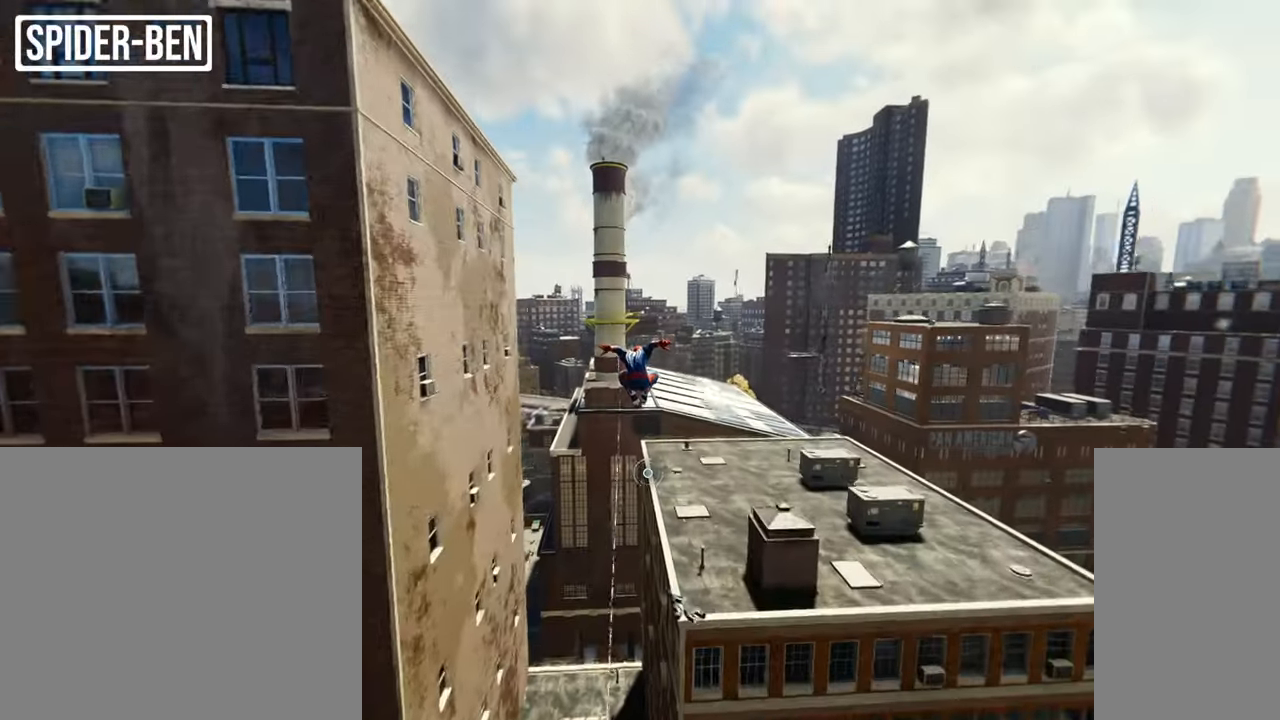
{"keys": ["w"], "mouse": ["wheel"], "events": []}
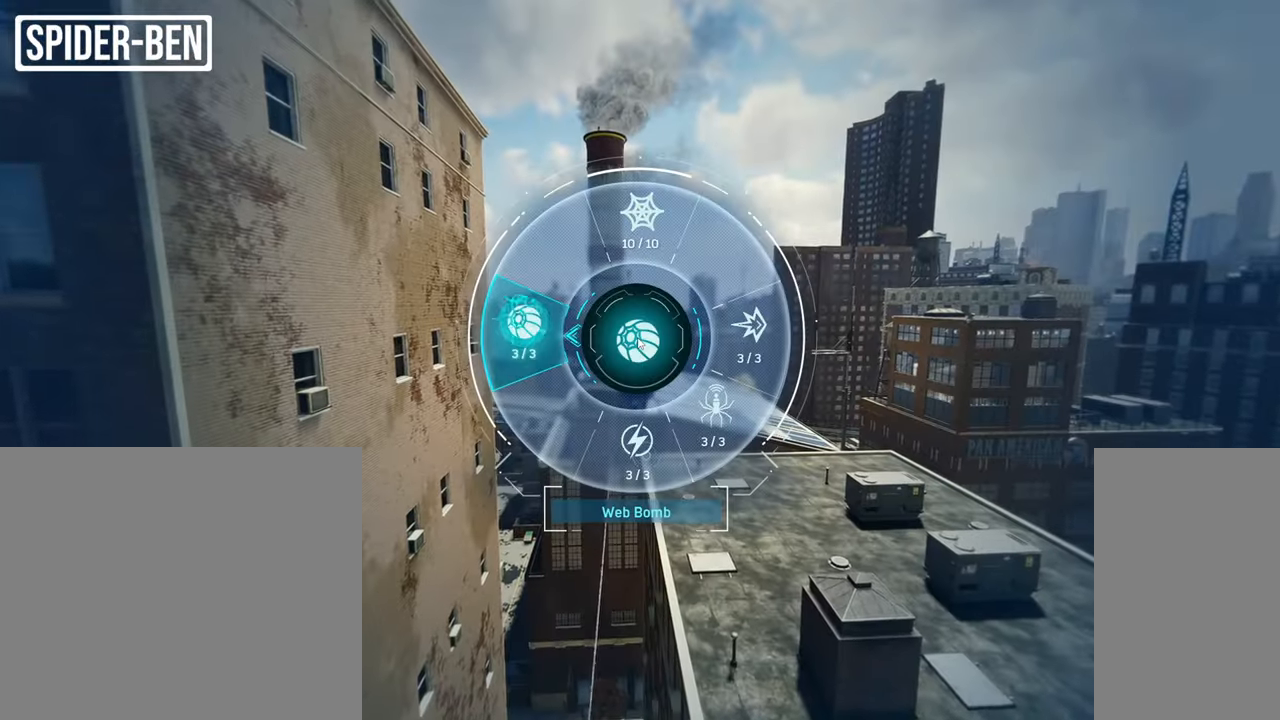
{"keys": ["w"], "mouse": ["wheel"], "events": []}
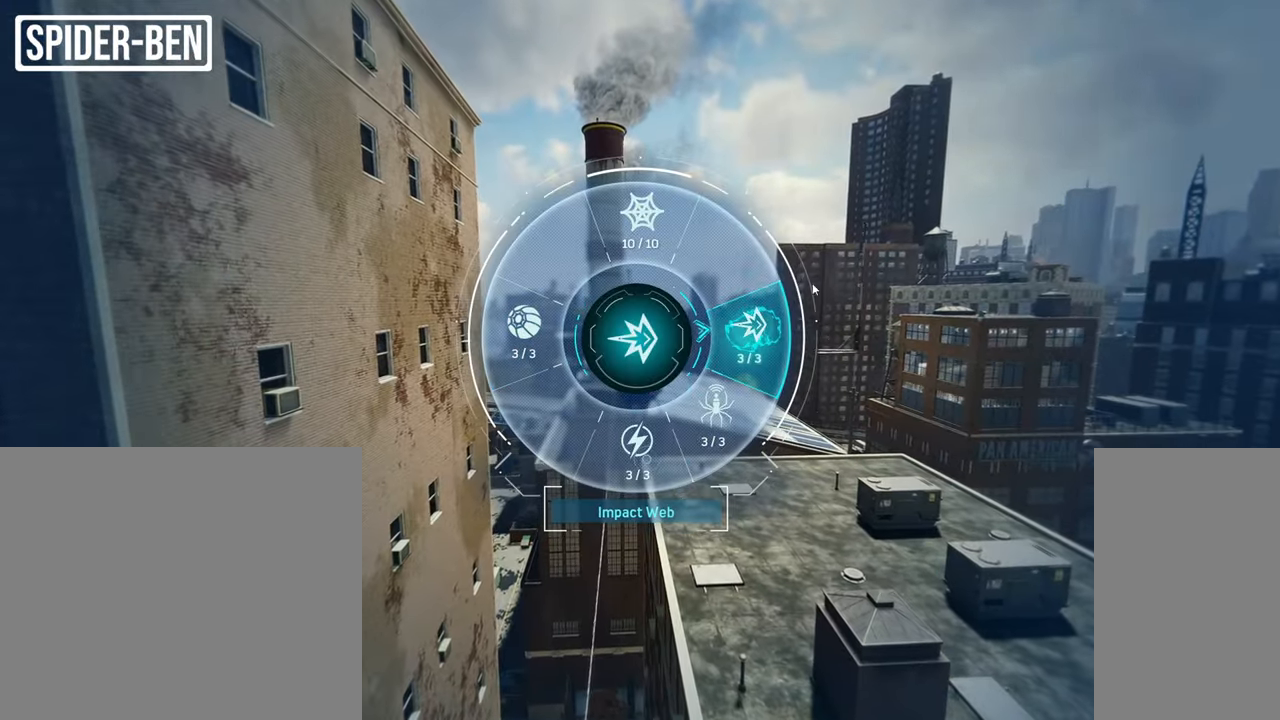
{"keys": ["w"], "mouse": ["wheel"], "events": []}
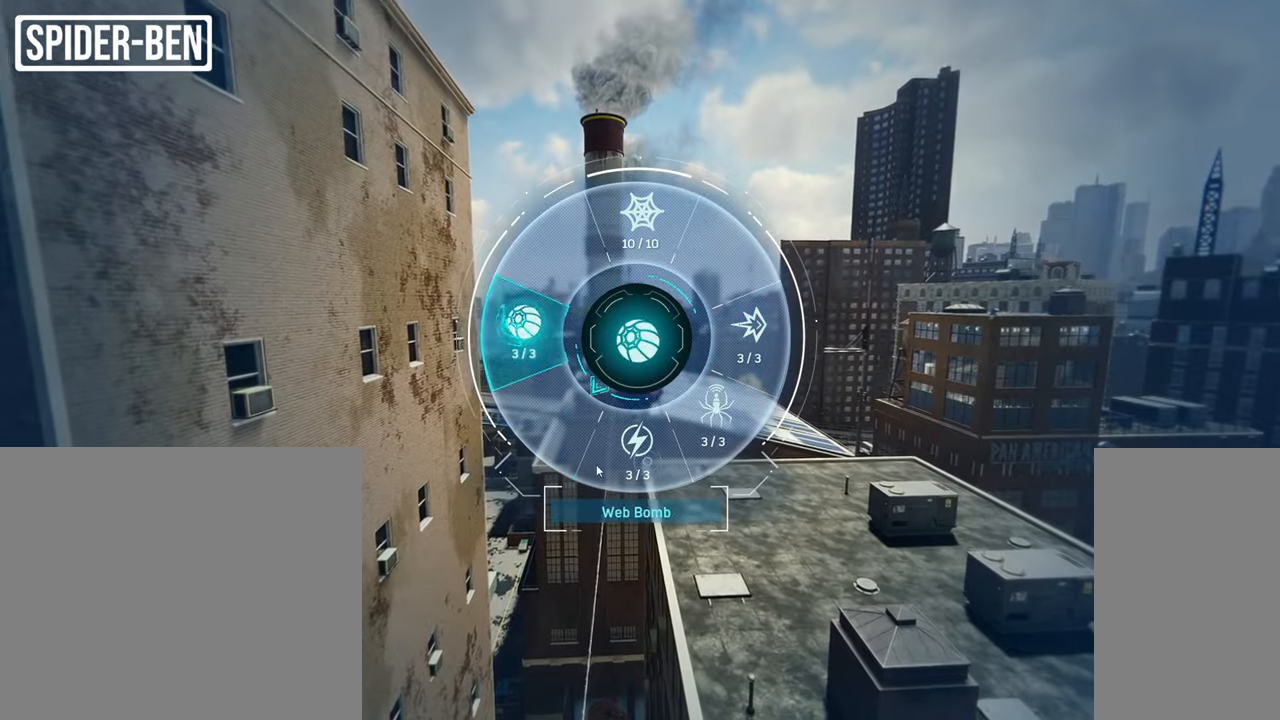
{"keys": ["w"], "mouse": ["wheel"], "events": []}
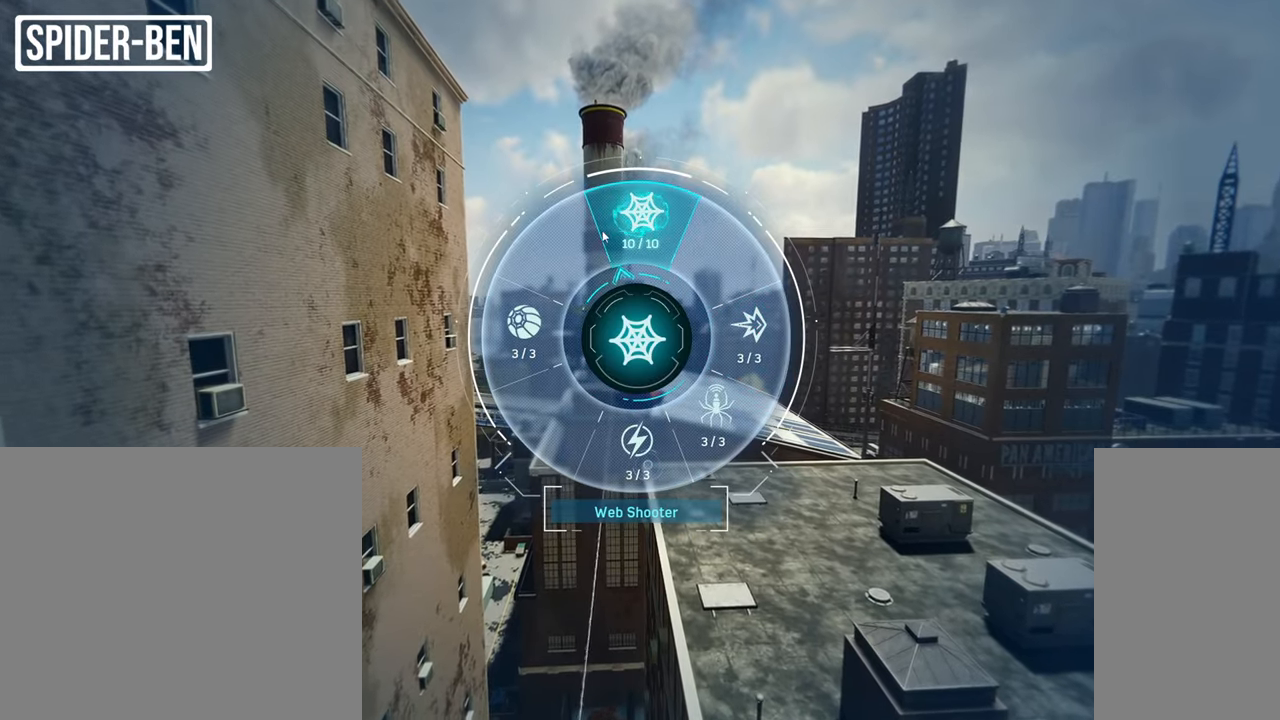
{"keys": ["w"], "mouse": [], "events": [[33, "mouse_wheel", "up"], [333, "space", "down"], [450, "space", "up"]]}
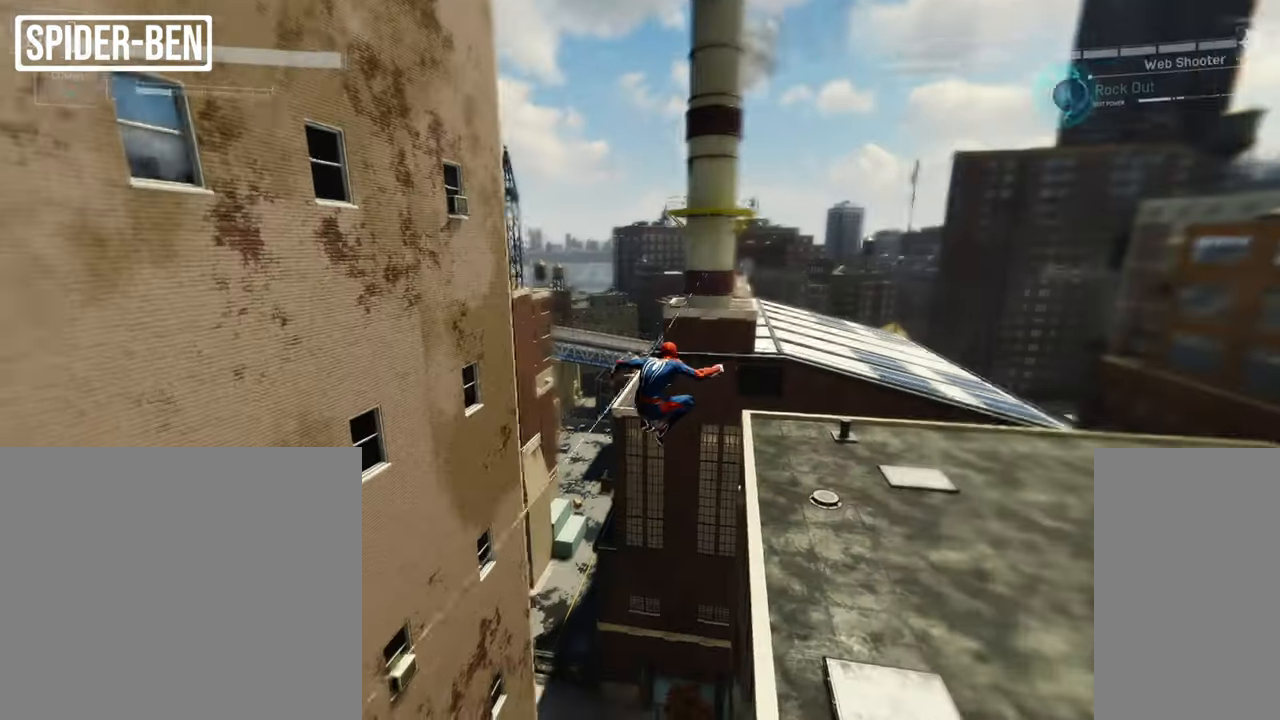
{"keys": ["w"], "mouse": [], "events": [[167, "a", "down"], [367, "a", "up"]]}
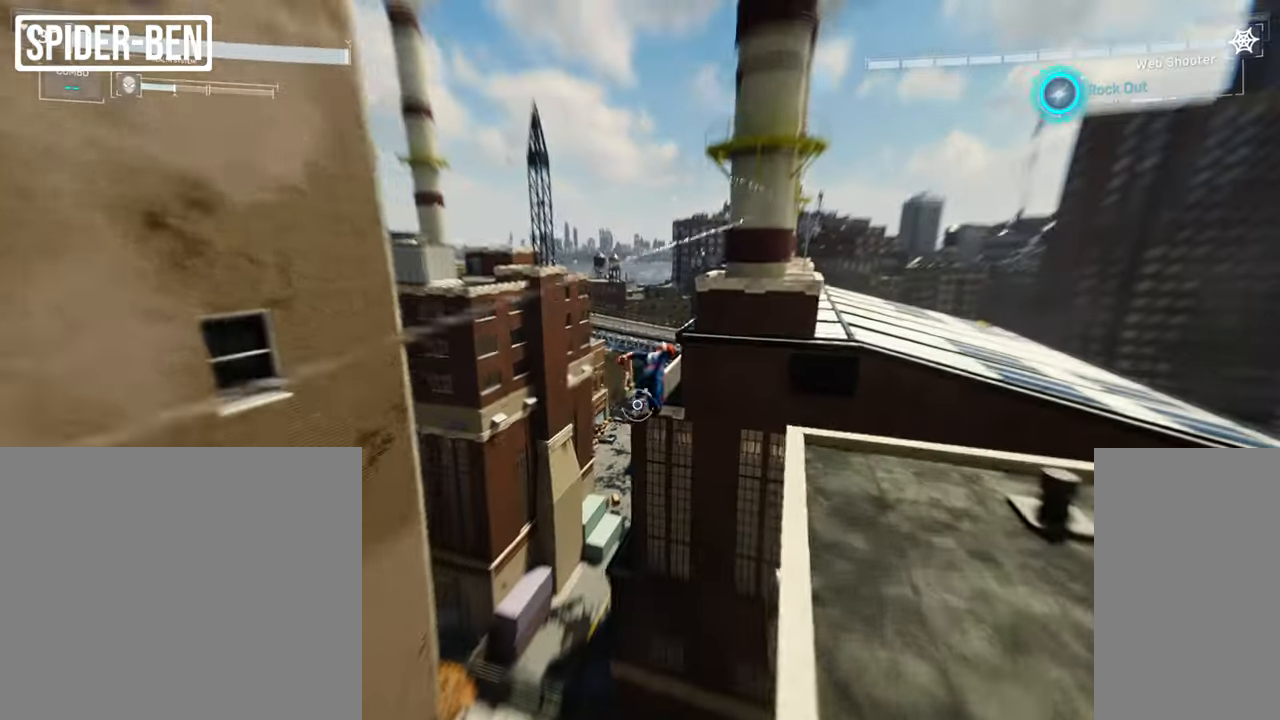
{"keys": ["shift", "w"], "mouse": [], "events": [[150, "shift", "down"]]}
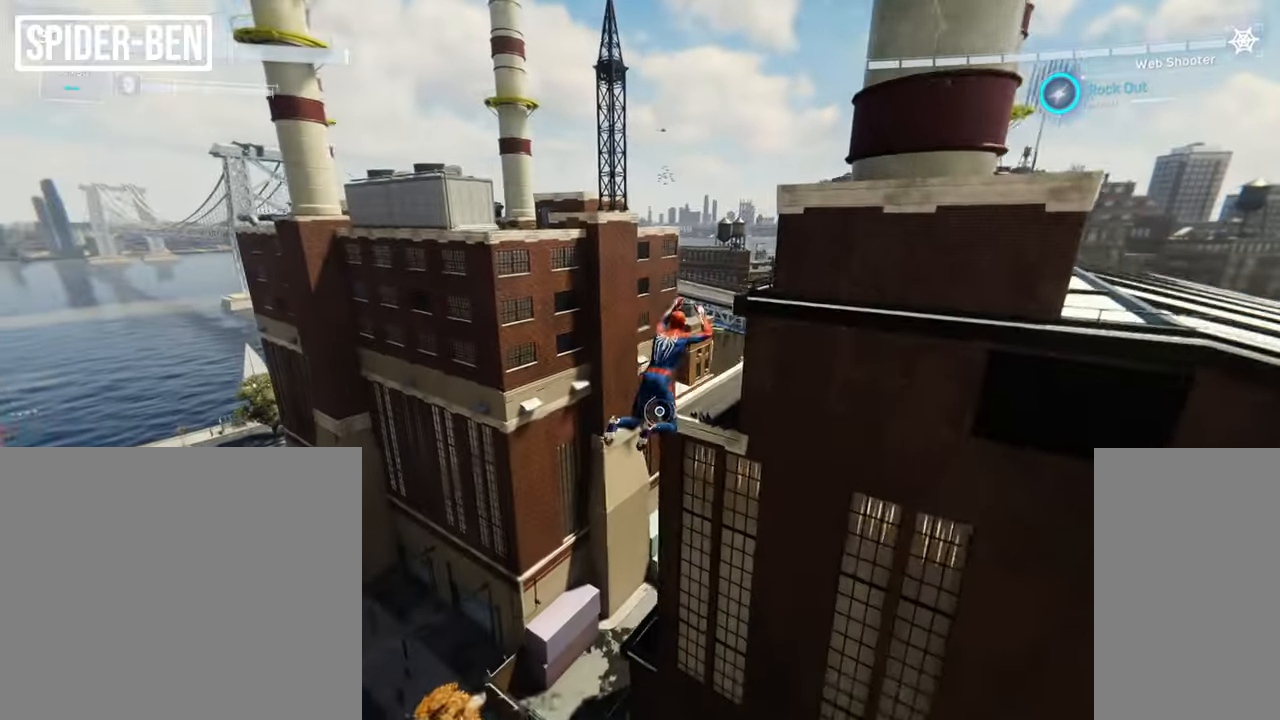
{"keys": ["shift", "w"], "mouse": [], "events": []}
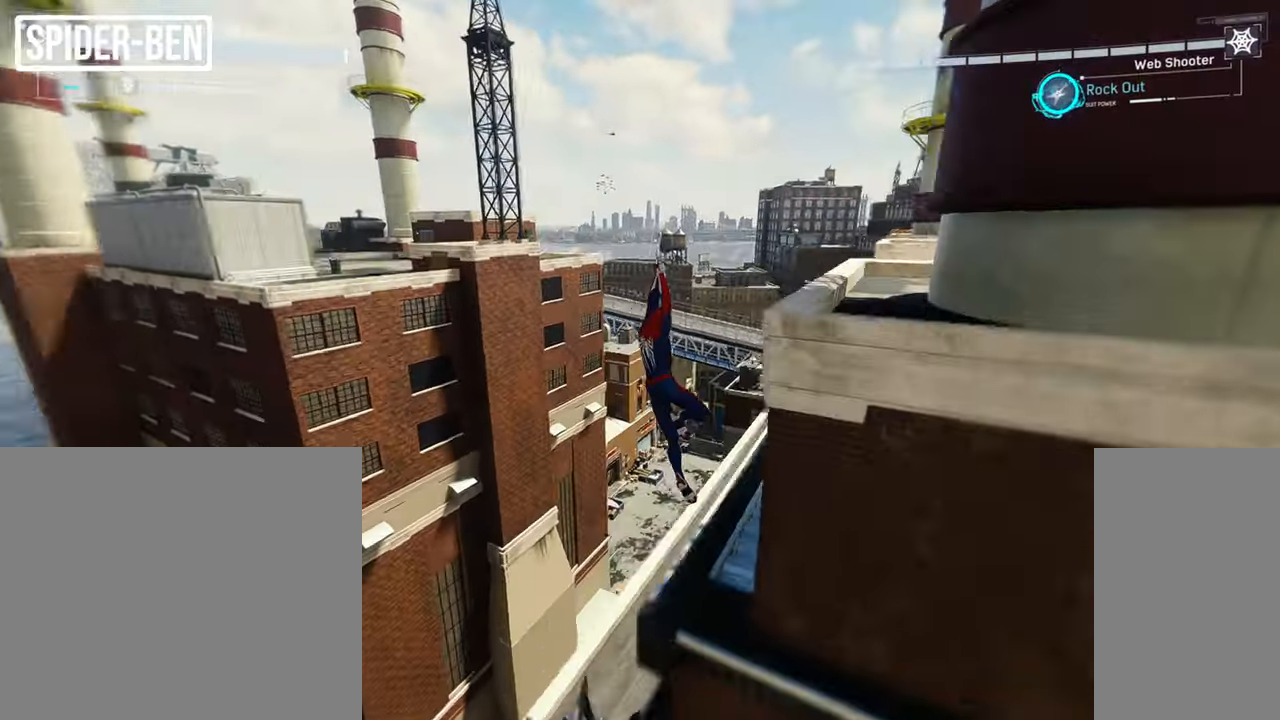
{"keys": ["w"], "mouse": [], "events": [[33, "space", "down"], [117, "space", "up"], [217, "v", "down"], [233, "c", "down"], [267, "c", "up"], [317, "v", "up"], [400, "shift", "up"]]}
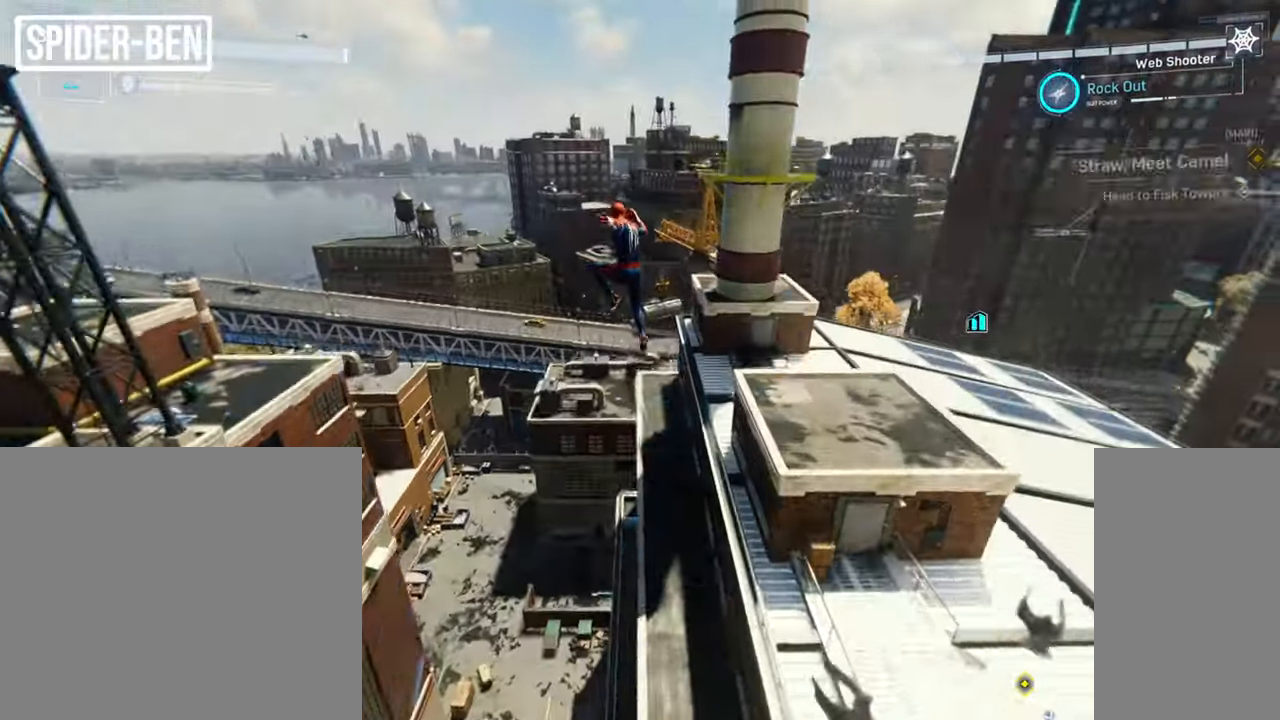
{"keys": ["w"], "mouse": [], "events": [[367, "d", "down"], [501, "d", "up"]]}
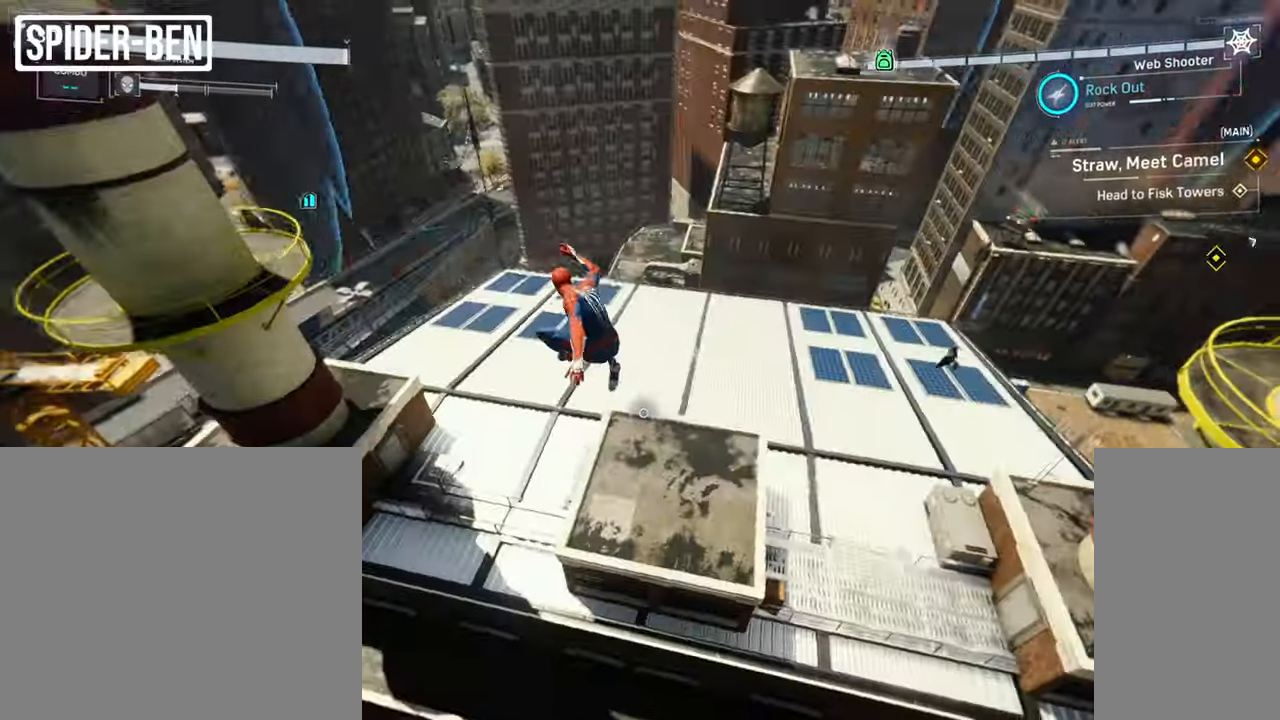
{"keys": ["shift", "w"], "mouse": [], "events": [[367, "shift", "down"]]}